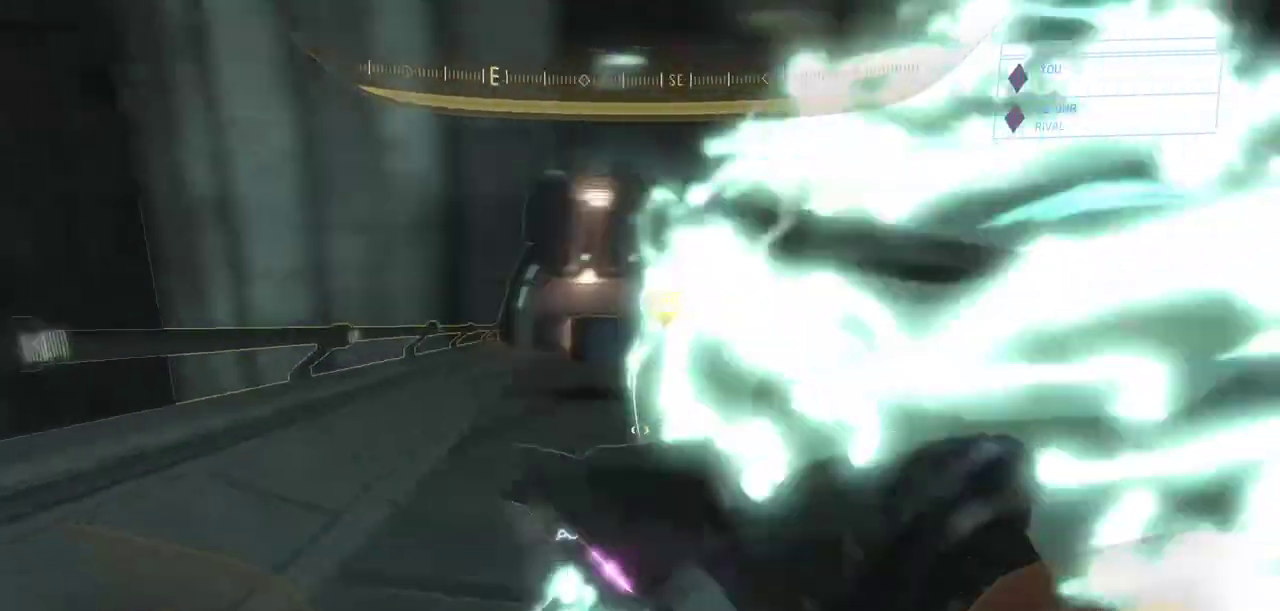
Gameplay with keyboard and mouse; each line is a JSON object with the keys and mouse buttons held at the frame after it. "events" lists presses ("down") and releases ("up") of "a", "ctrl", "d", "e", "escape", "g", "q", "r", "s", "shift", "space", "w", "mouse_left", "mouse_wheel" and "mouse_right" between this image and that frame as [ms after this image, input, new state], when the widget could be followed in between. "mouse_left", "mouse_wheel", "mouse_right" = the "left", "wheel", "right" buttons of the "mouse" list. No other keys are recorded. "wheel" means that the mouse wheel is clicked or scrolled. Not read: mouse_move.
{"keys": ["a", "w"], "mouse": [], "events": [[267, "ctrl", "down"], [333, "ctrl", "up"], [333, "q", "down"], [417, "q", "up"], [450, "shift", "down"], [484, "shift", "up"]]}
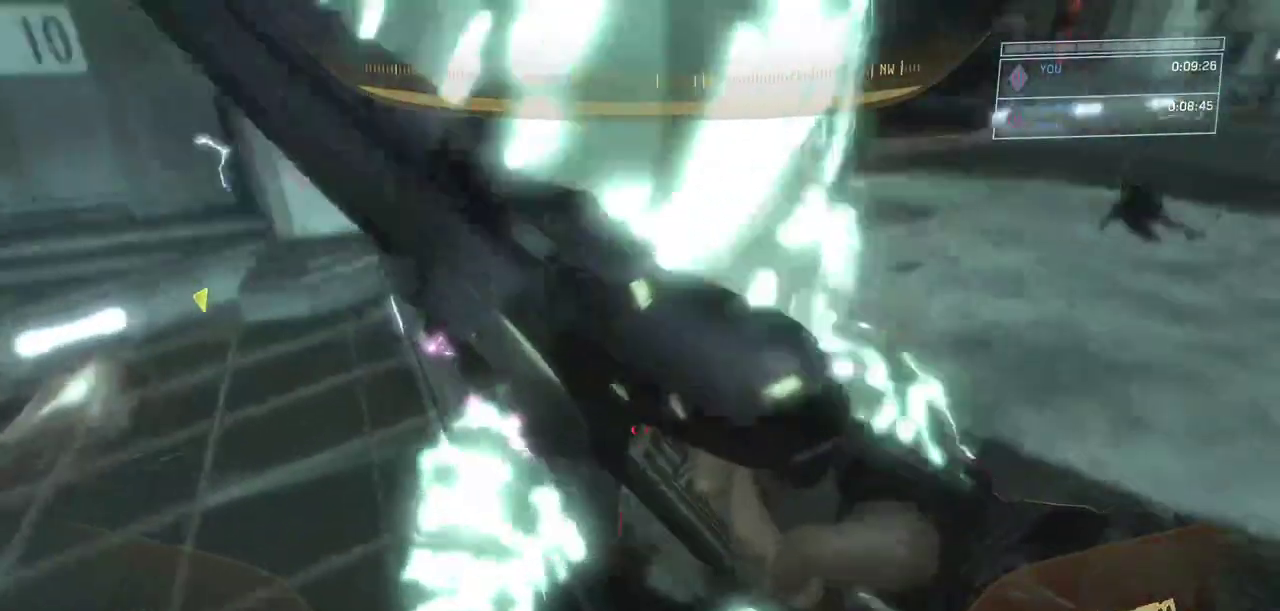
{"keys": ["w"], "mouse": [], "events": [[17, "q", "down"], [167, "q", "up"], [284, "ctrl", "down"], [334, "ctrl", "up"], [401, "a", "up"]]}
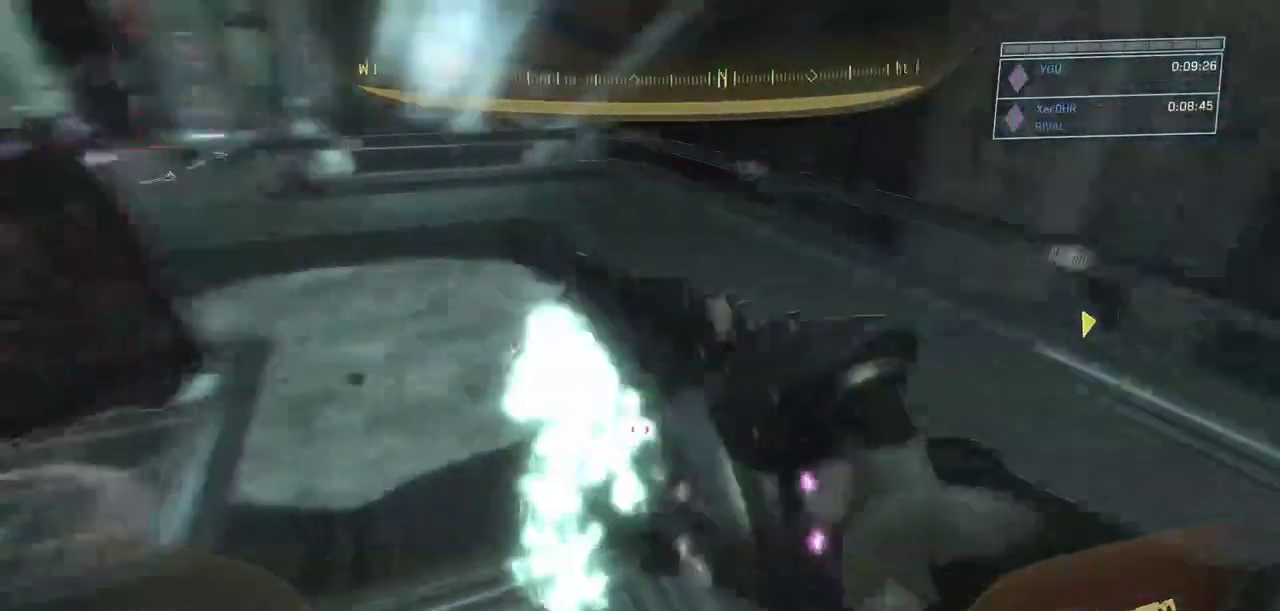
{"keys": ["w"], "mouse": ["left"], "events": [[33, "d", "down"], [367, "d", "up"], [417, "mouse_left", "down"], [434, "shift", "down"], [500, "shift", "up"]]}
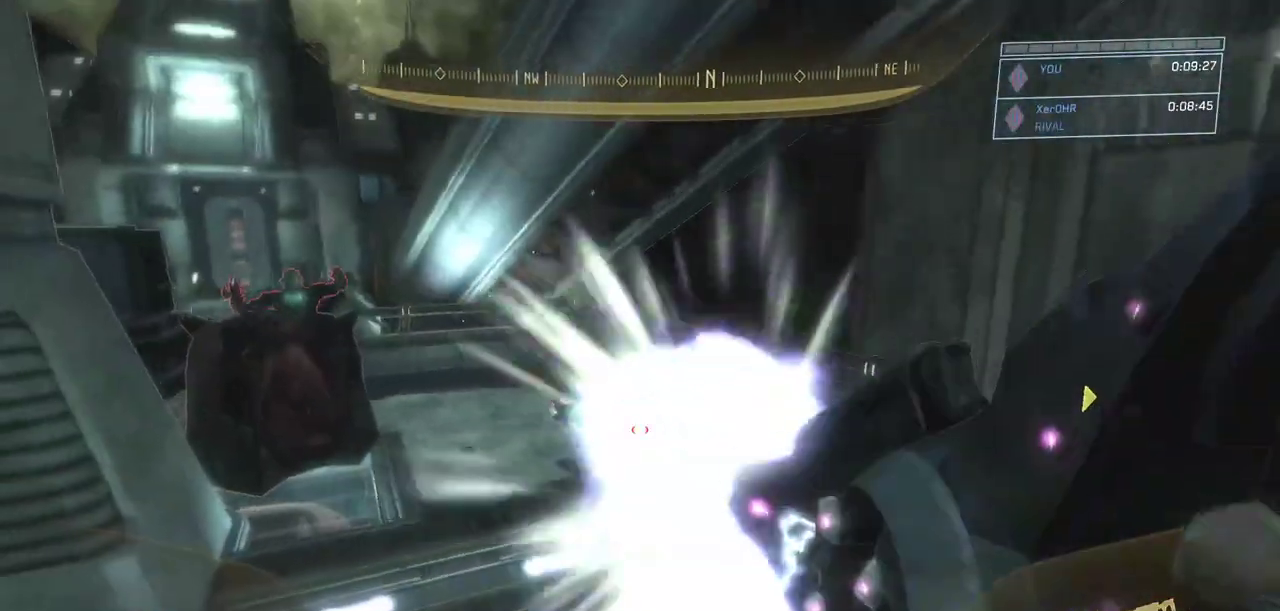
{"keys": ["w"], "mouse": [], "events": [[17, "mouse_left", "up"]]}
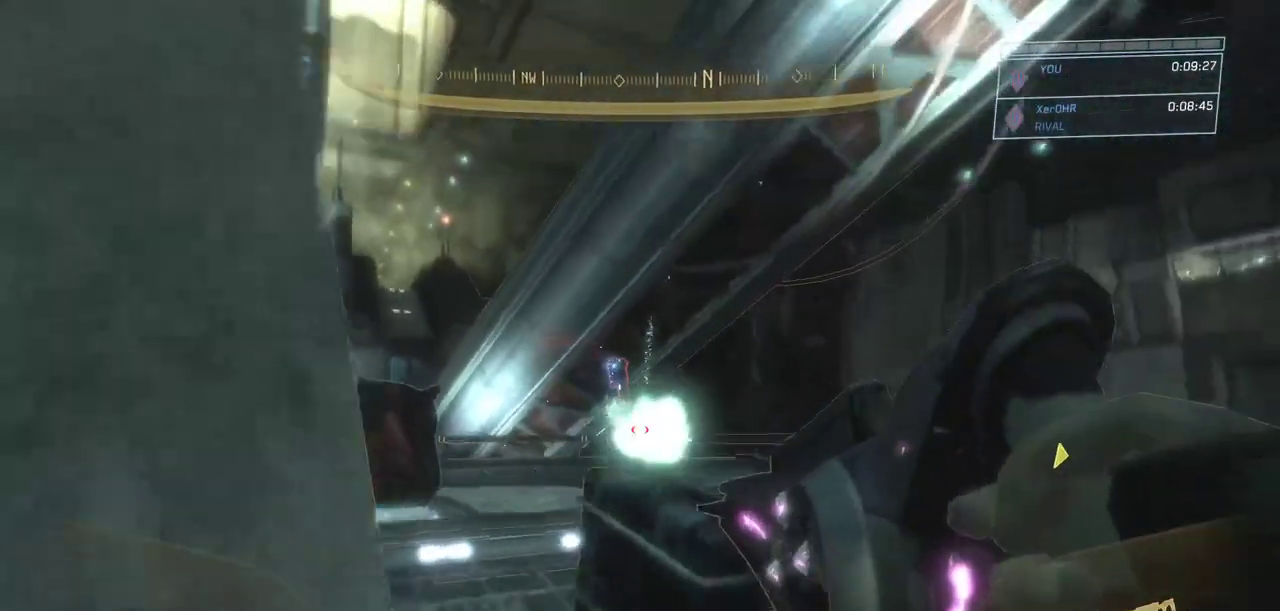
{"keys": [], "mouse": [], "events": [[67, "mouse_left", "down"], [83, "shift", "down"], [117, "shift", "up"], [167, "mouse_left", "up"], [267, "w", "up"], [350, "escape", "down"], [400, "escape", "up"]]}
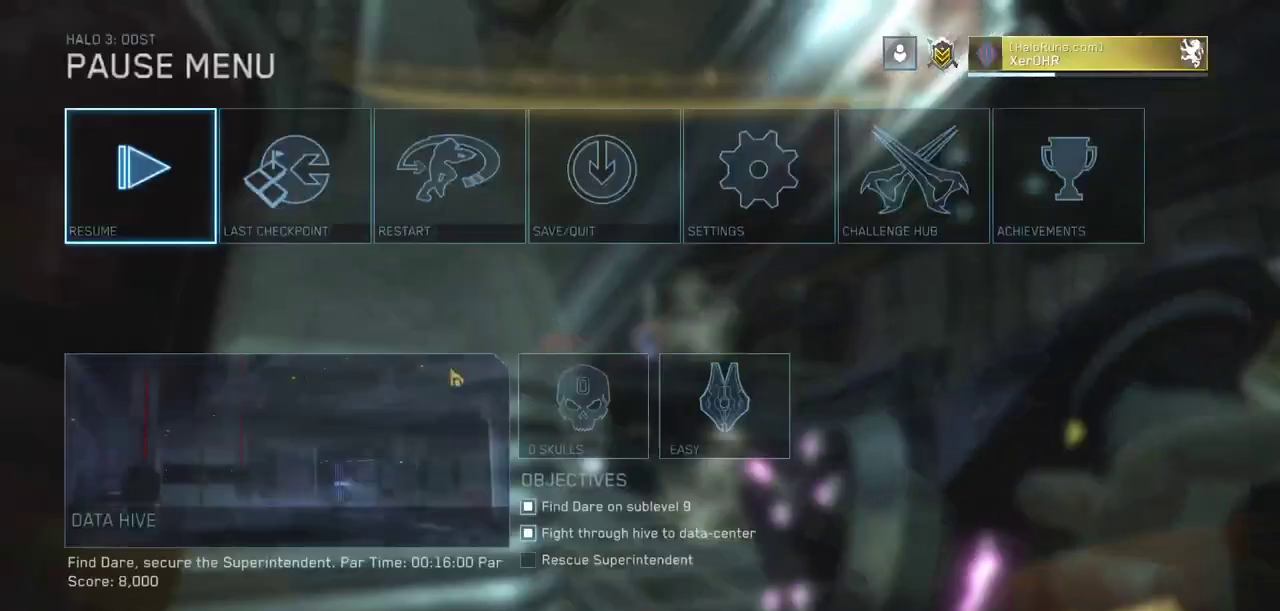
{"keys": [], "mouse": [], "events": []}
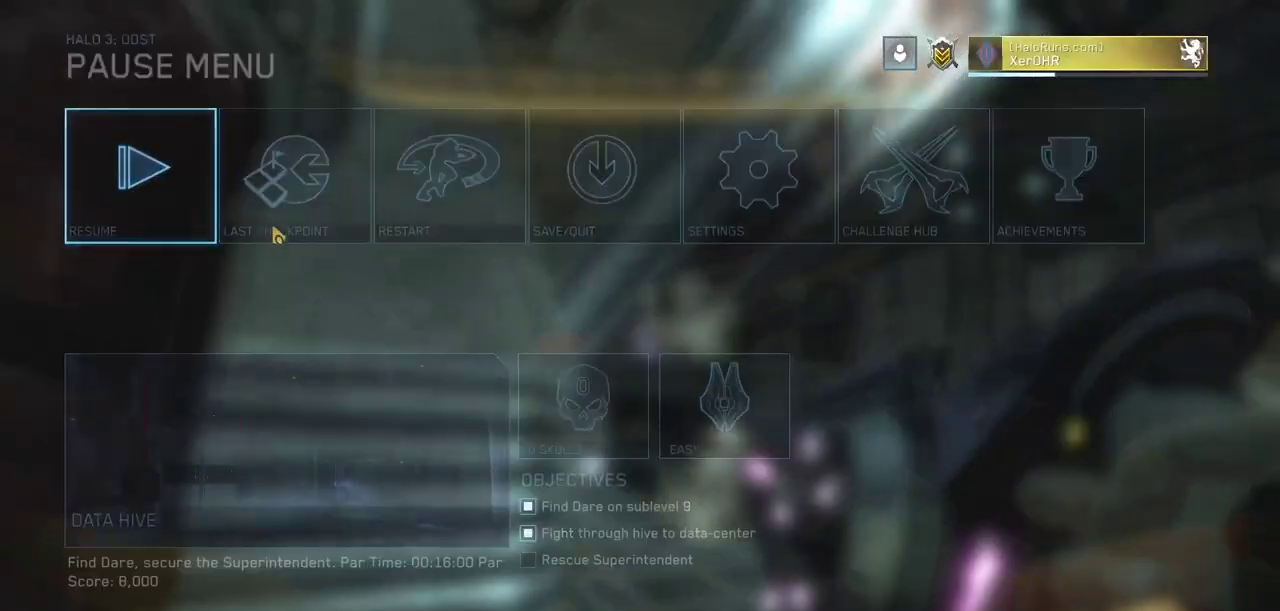
{"keys": [], "mouse": [], "events": [[333, "escape", "down"], [384, "escape", "up"]]}
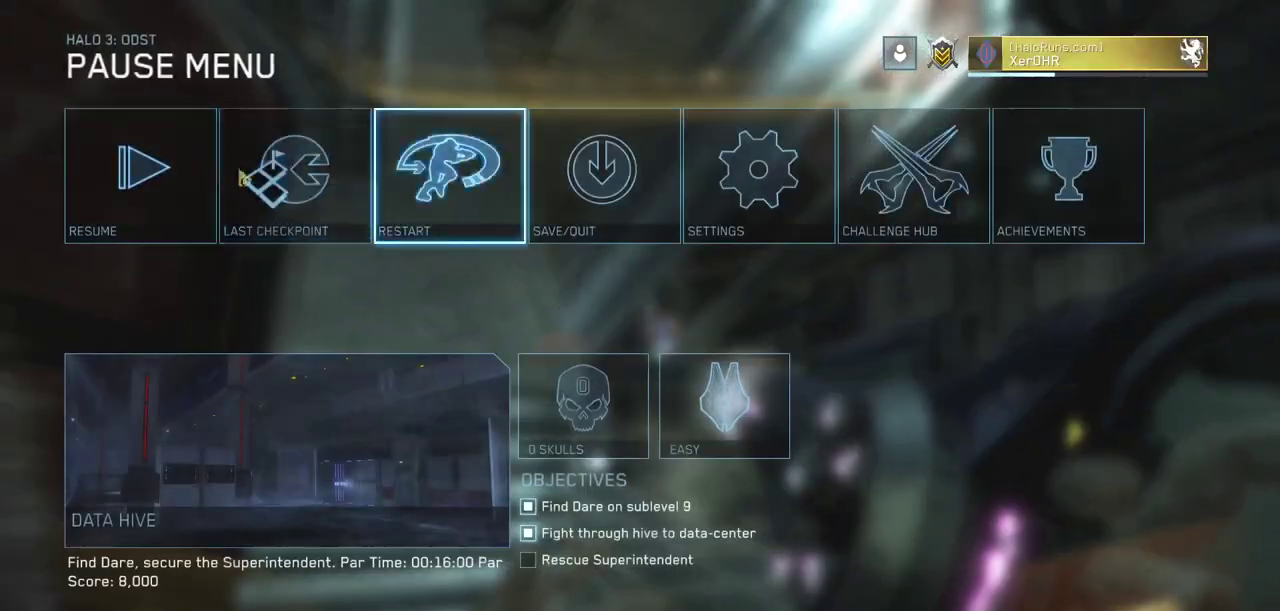
{"keys": [], "mouse": [], "events": [[351, "mouse_left", "down"], [451, "mouse_left", "up"]]}
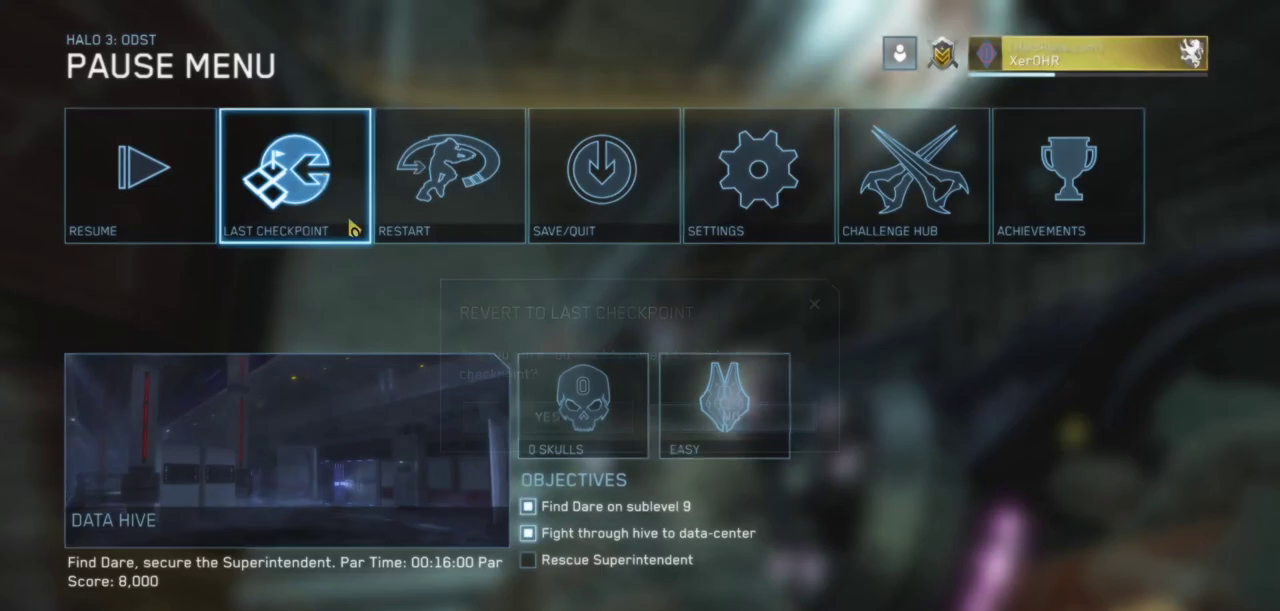
{"keys": [], "mouse": [], "events": [[183, "mouse_left", "down"], [233, "mouse_left", "up"], [317, "mouse_left", "down"], [367, "mouse_left", "up"]]}
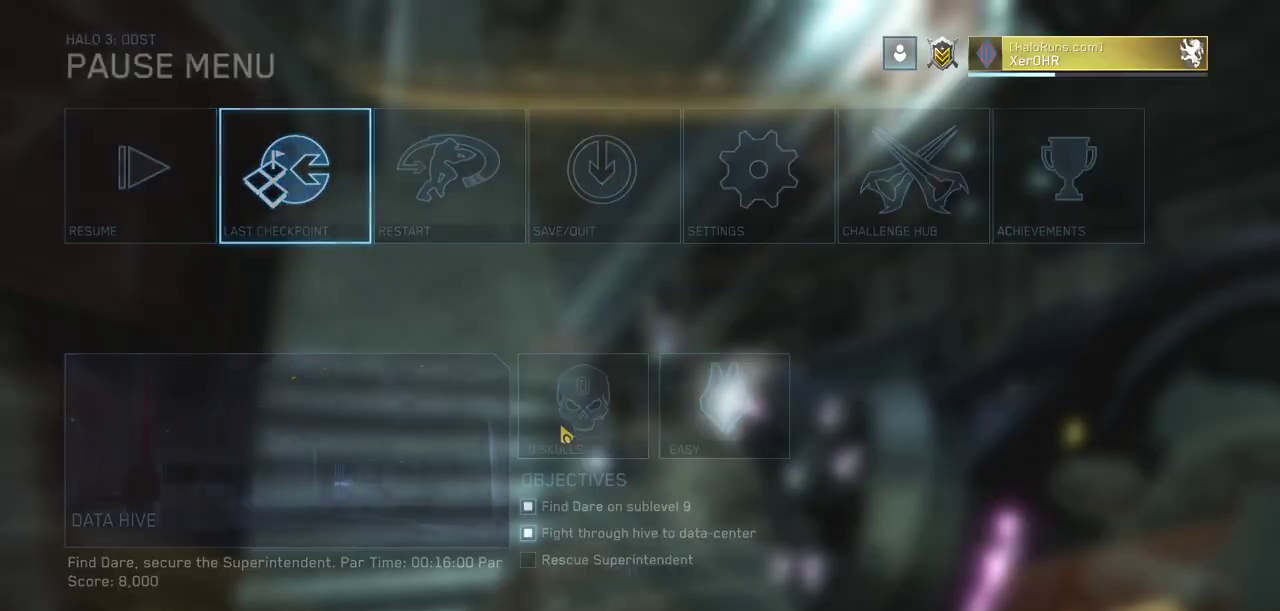
{"keys": ["w"], "mouse": [], "events": [[100, "w", "down"]]}
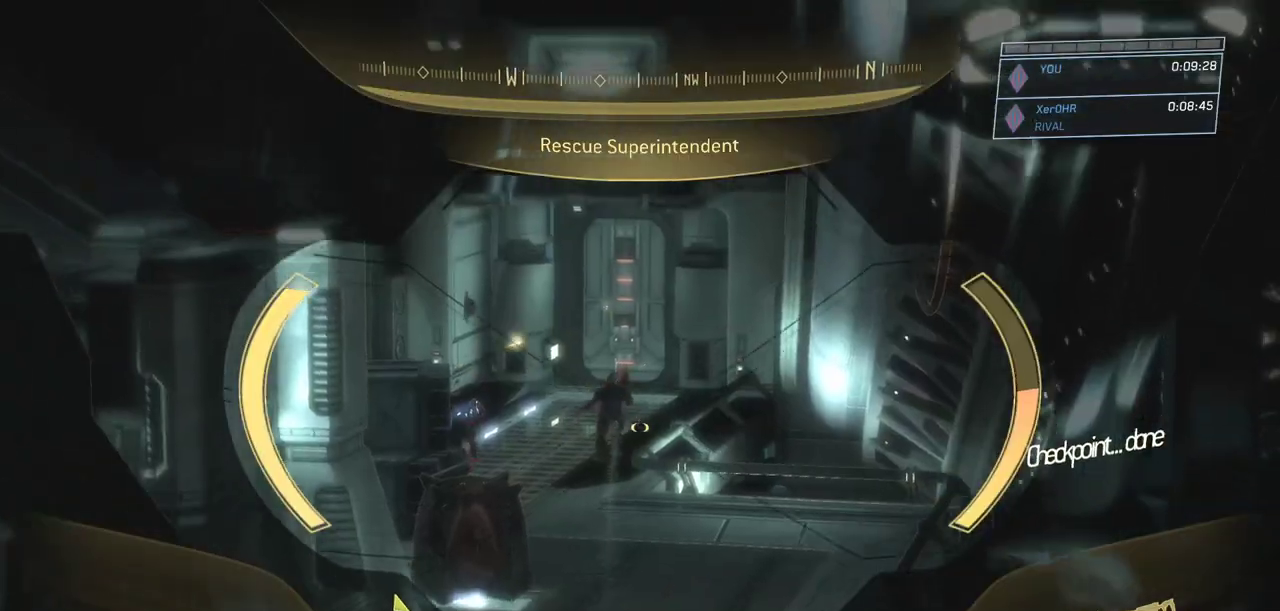
{"keys": ["w"], "mouse": [], "events": [[400, "mouse_right", "down"], [450, "mouse_right", "up"]]}
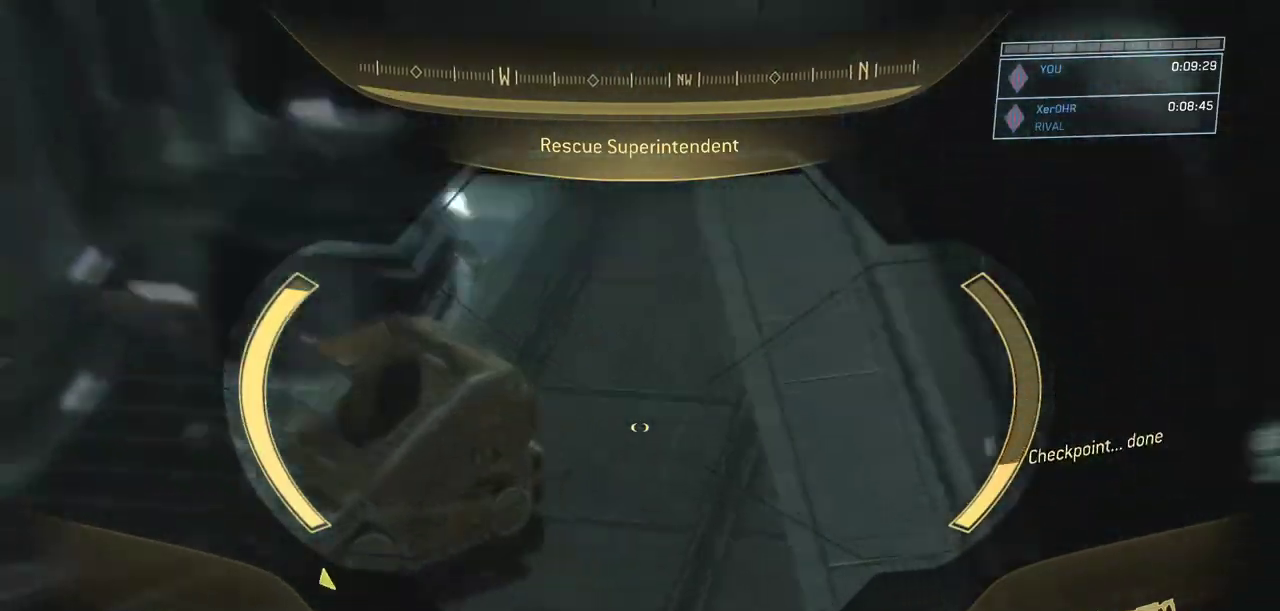
{"keys": ["w"], "mouse": [], "events": [[34, "mouse_right", "down"], [67, "mouse_right", "up"]]}
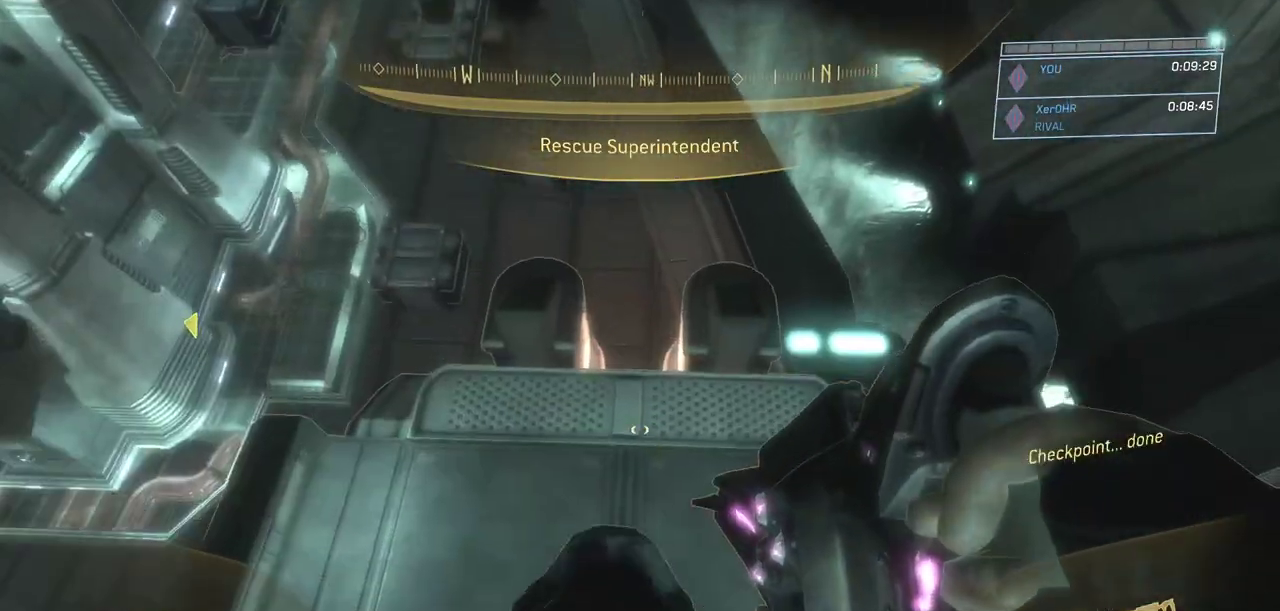
{"keys": ["ctrl", "w"], "mouse": [], "events": [[484, "ctrl", "down"]]}
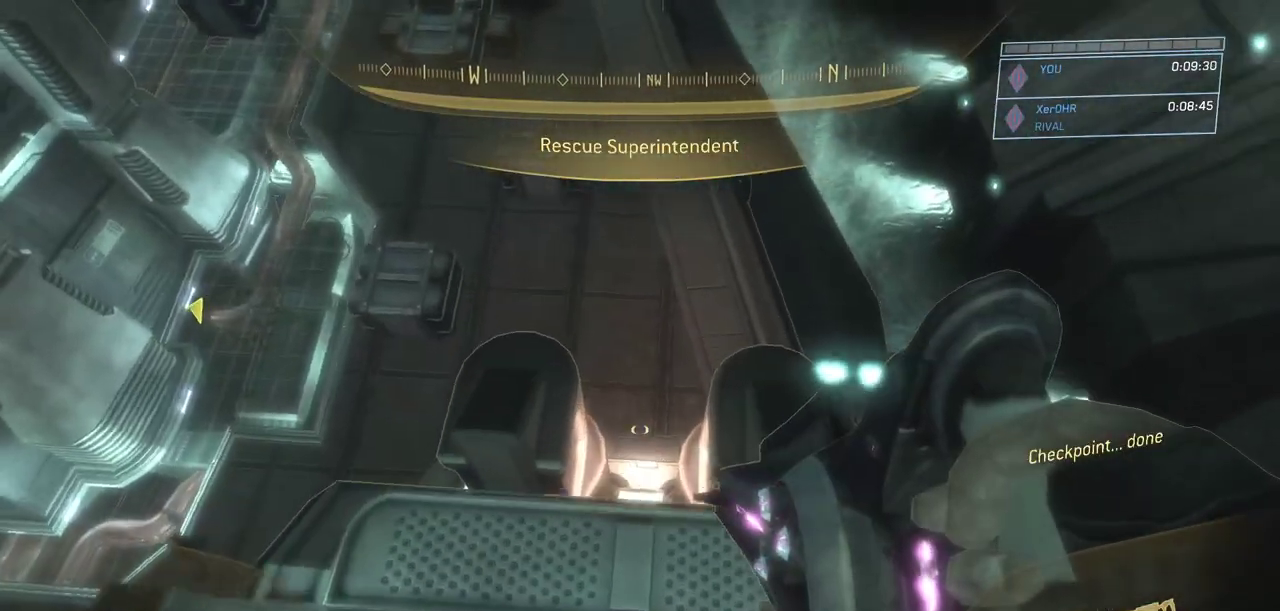
{"keys": ["ctrl", "w"], "mouse": [], "events": []}
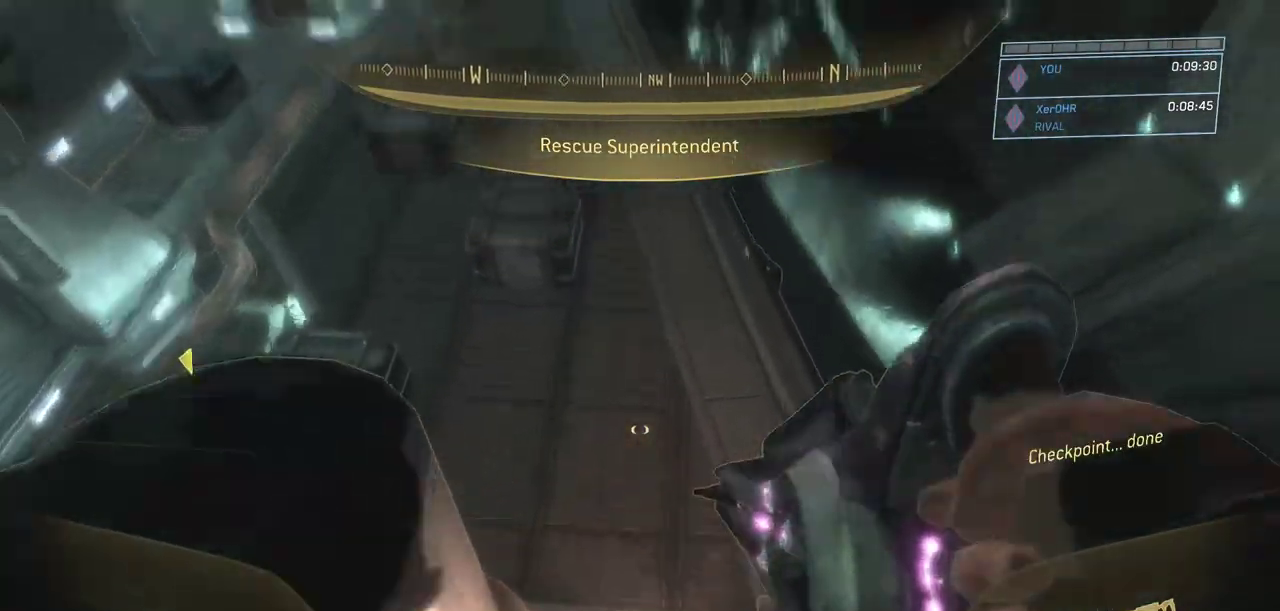
{"keys": ["space", "w"], "mouse": [], "events": [[367, "space", "down"], [467, "ctrl", "up"]]}
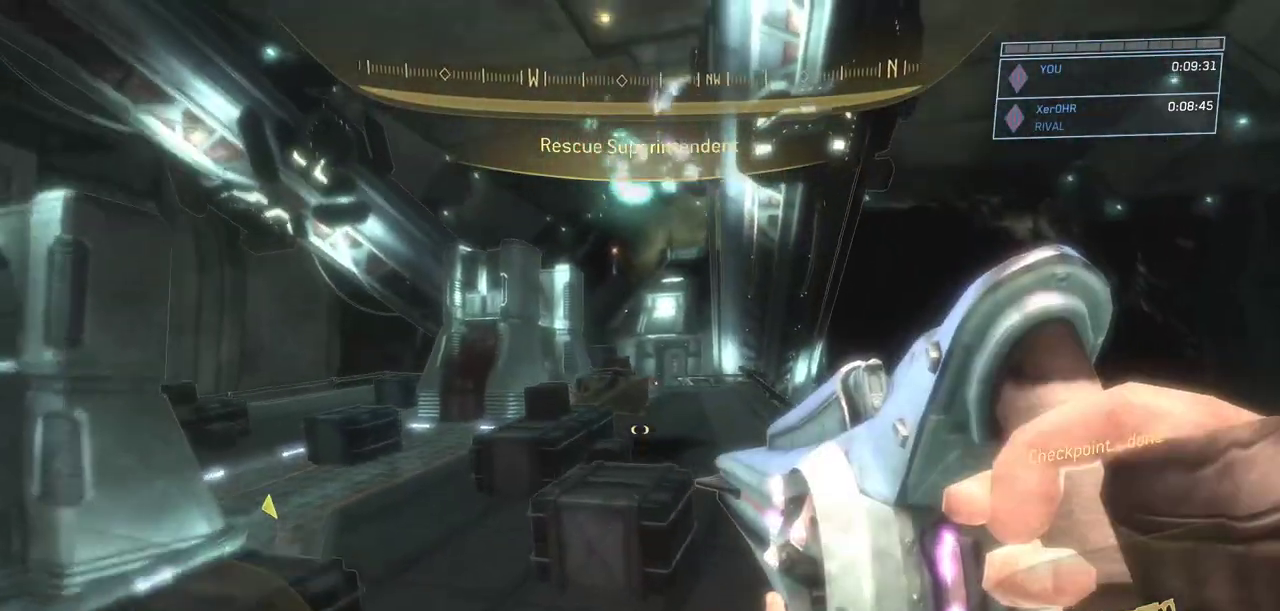
{"keys": ["w"], "mouse": [], "events": [[234, "mouse_right", "down"], [317, "space", "up"], [367, "mouse_right", "up"]]}
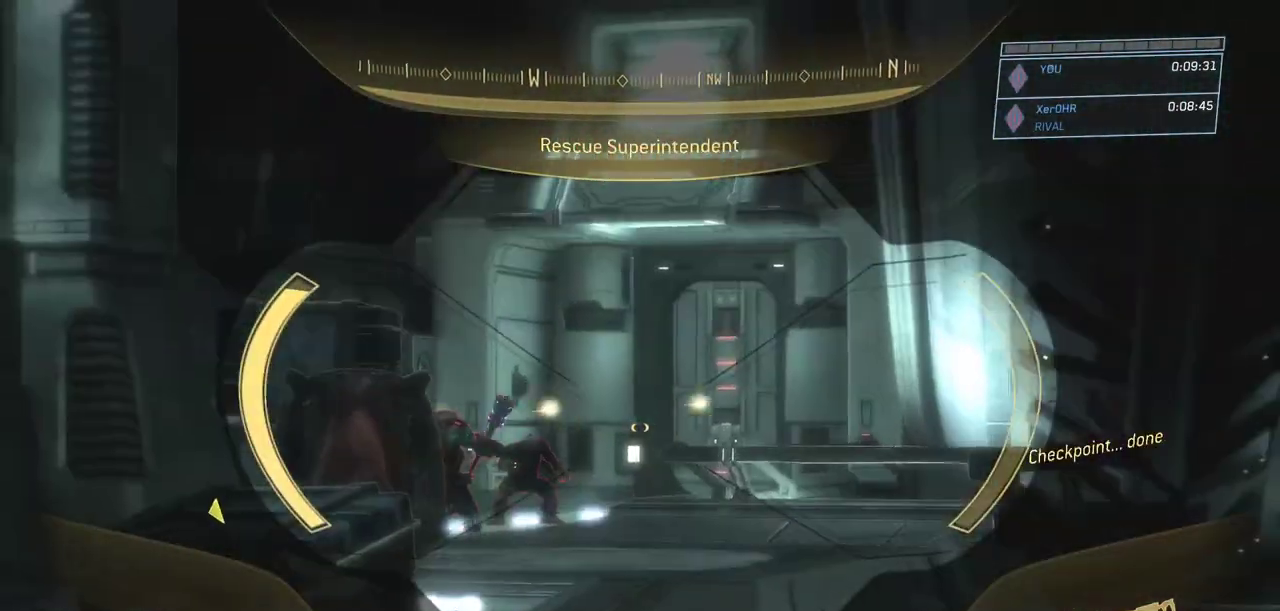
{"keys": ["w"], "mouse": ["left"], "events": [[484, "mouse_left", "down"]]}
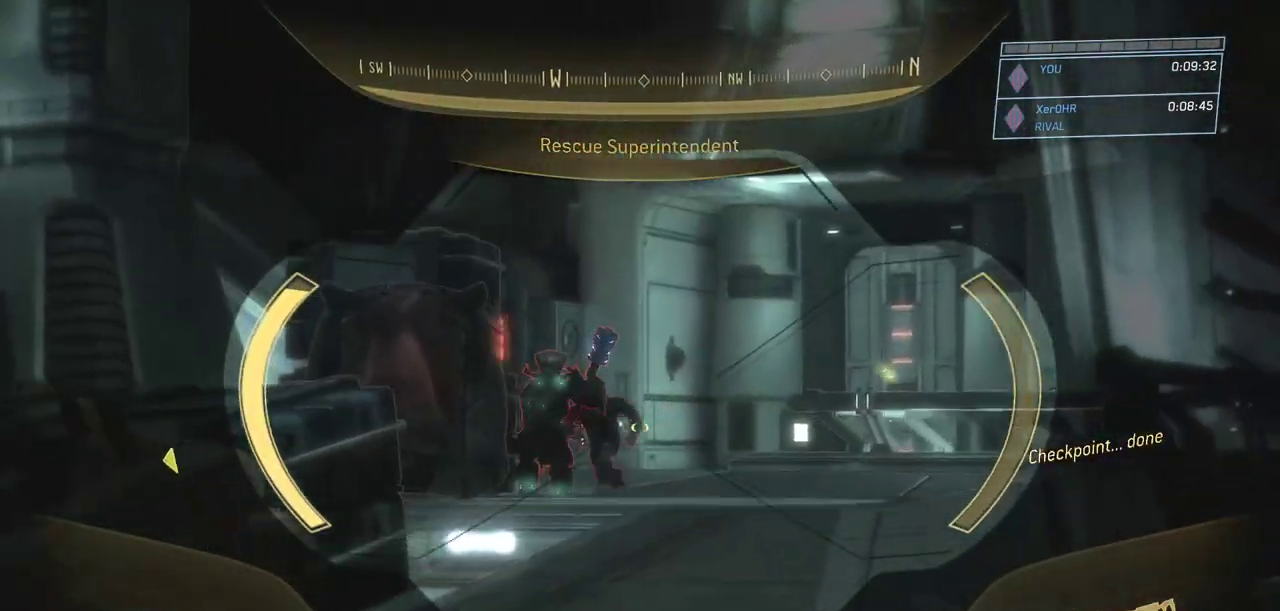
{"keys": ["w"], "mouse": [], "events": [[117, "mouse_left", "up"]]}
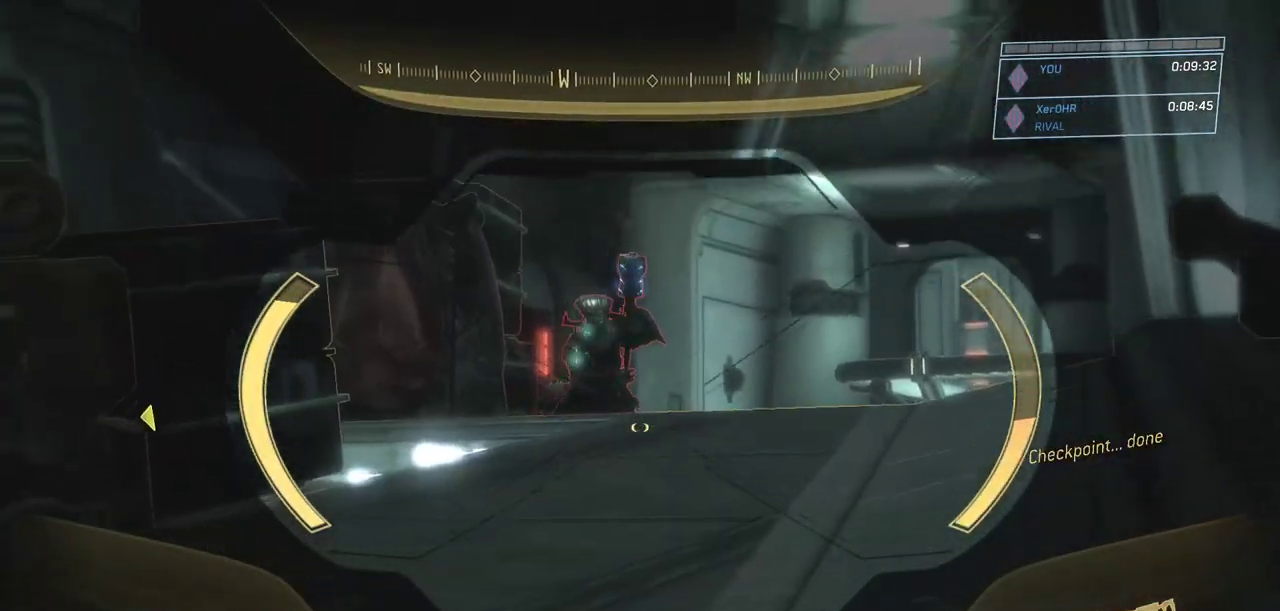
{"keys": ["w"], "mouse": [], "events": []}
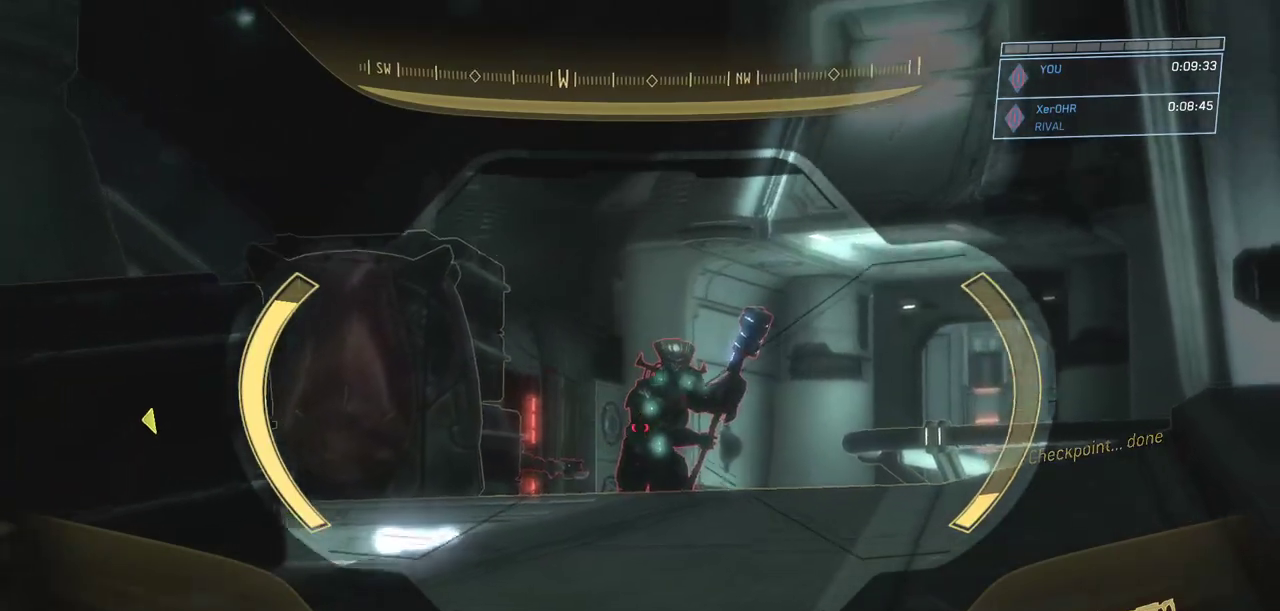
{"keys": ["w"], "mouse": [], "events": [[251, "mouse_left", "down"], [334, "mouse_left", "up"]]}
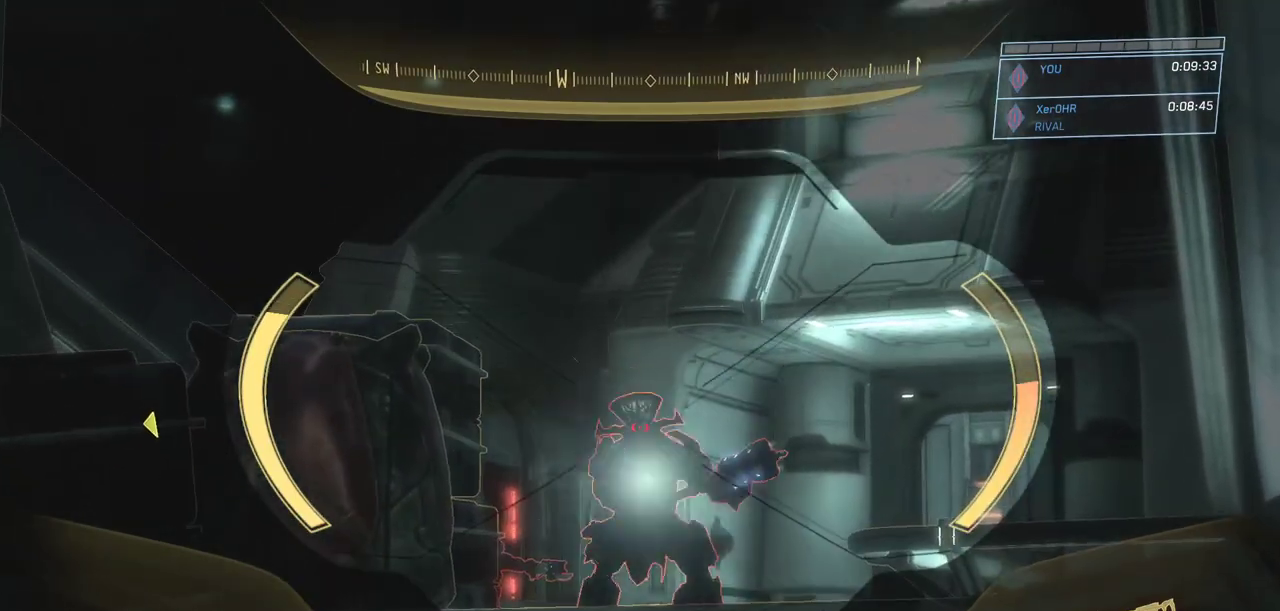
{"keys": ["w"], "mouse": [], "events": []}
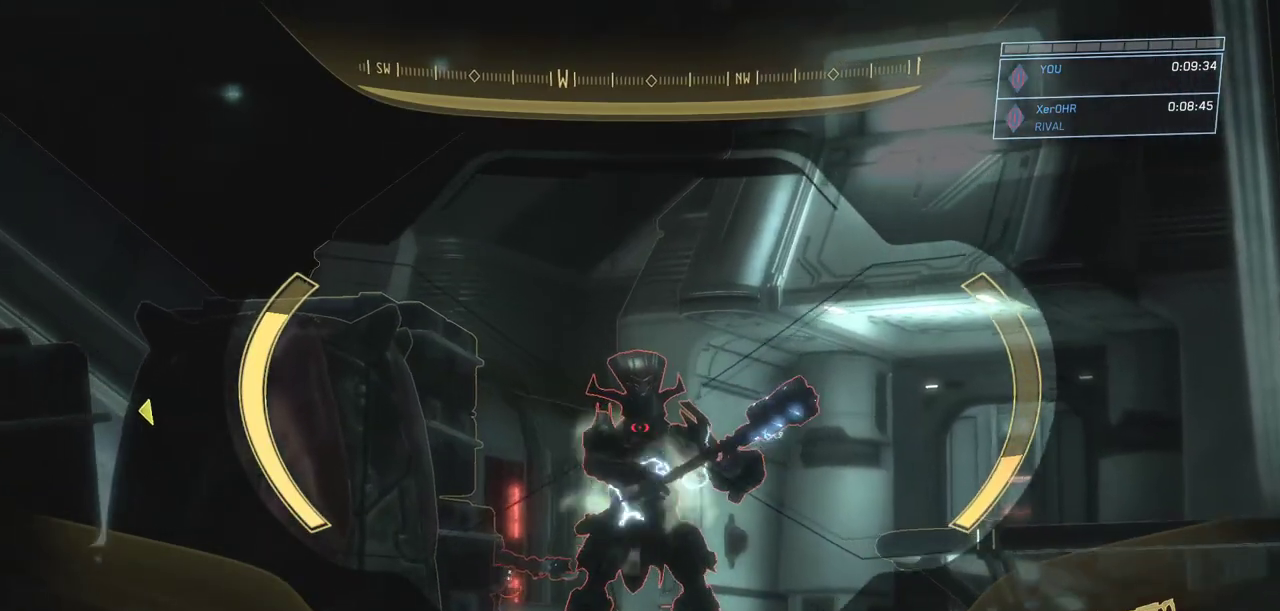
{"keys": ["w"], "mouse": [], "events": [[417, "mouse_left", "down"], [501, "mouse_left", "up"]]}
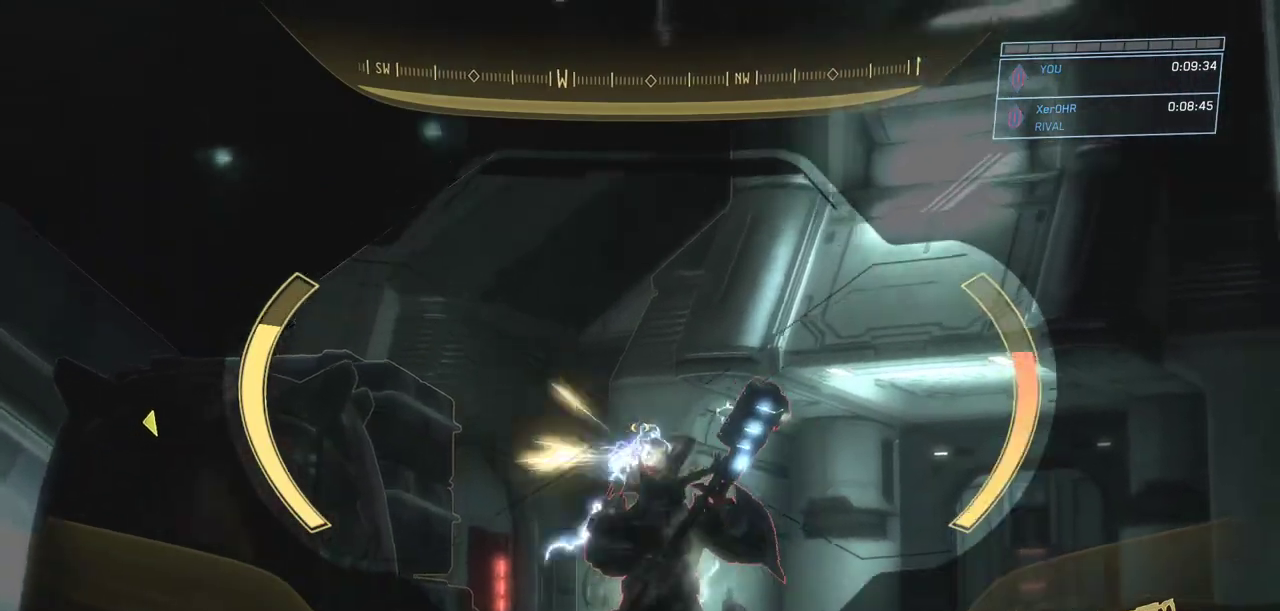
{"keys": ["w"], "mouse": [], "events": []}
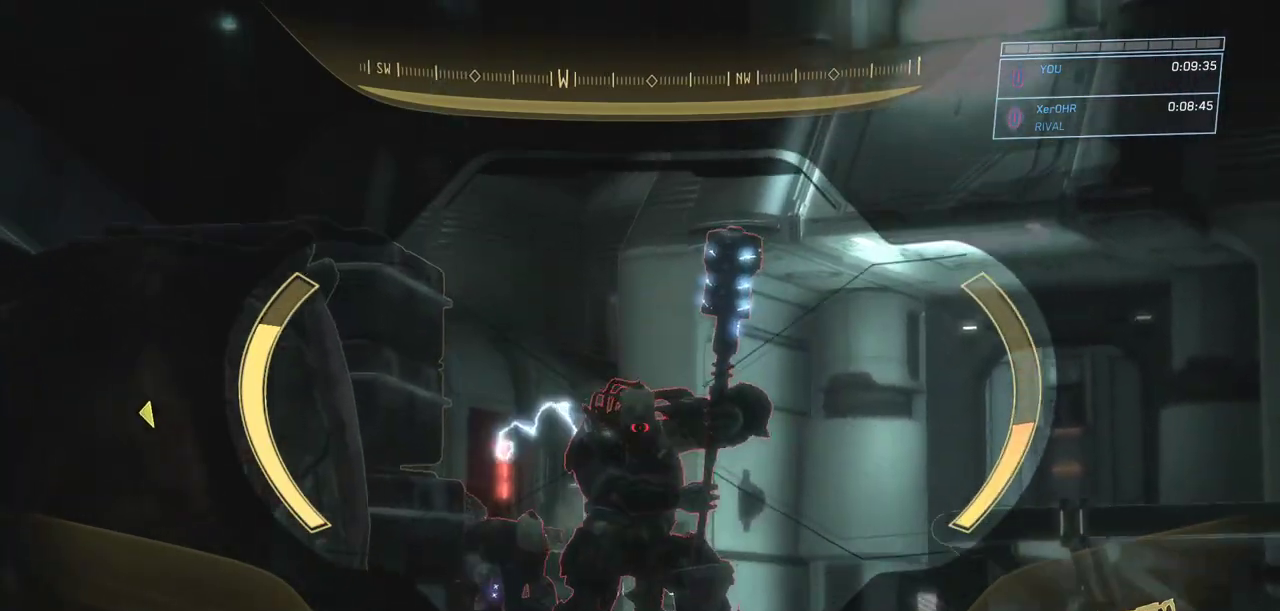
{"keys": ["w"], "mouse": [], "events": []}
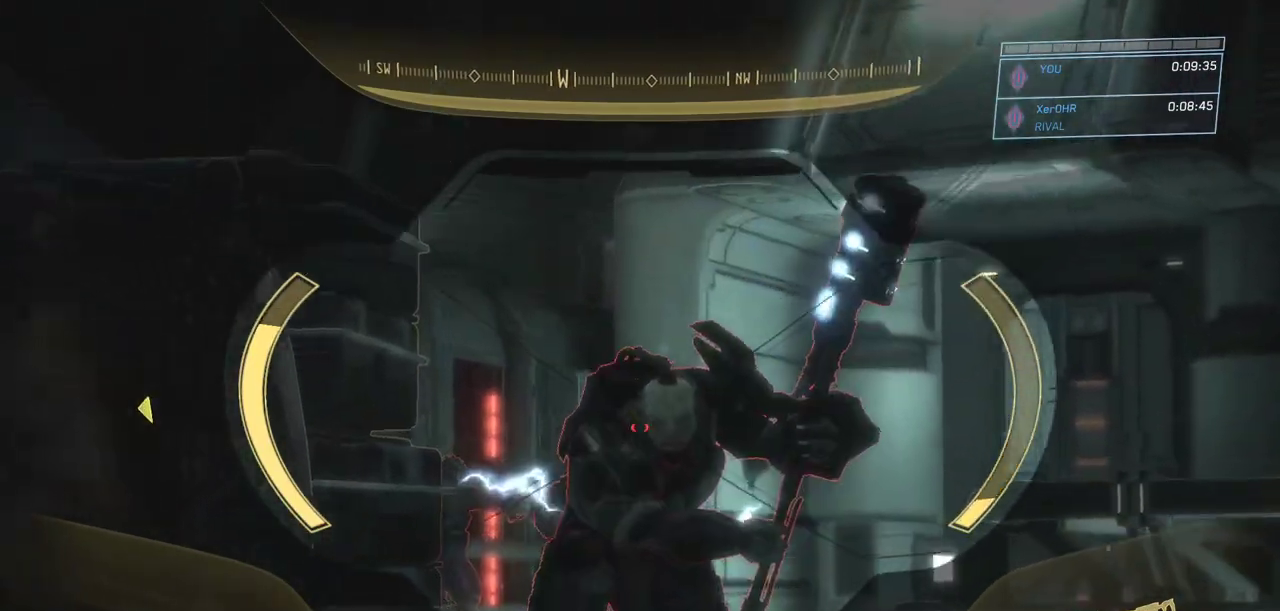
{"keys": ["w"], "mouse": [], "events": [[33, "mouse_left", "down"], [133, "mouse_left", "up"], [467, "mouse_right", "down"], [500, "mouse_right", "up"]]}
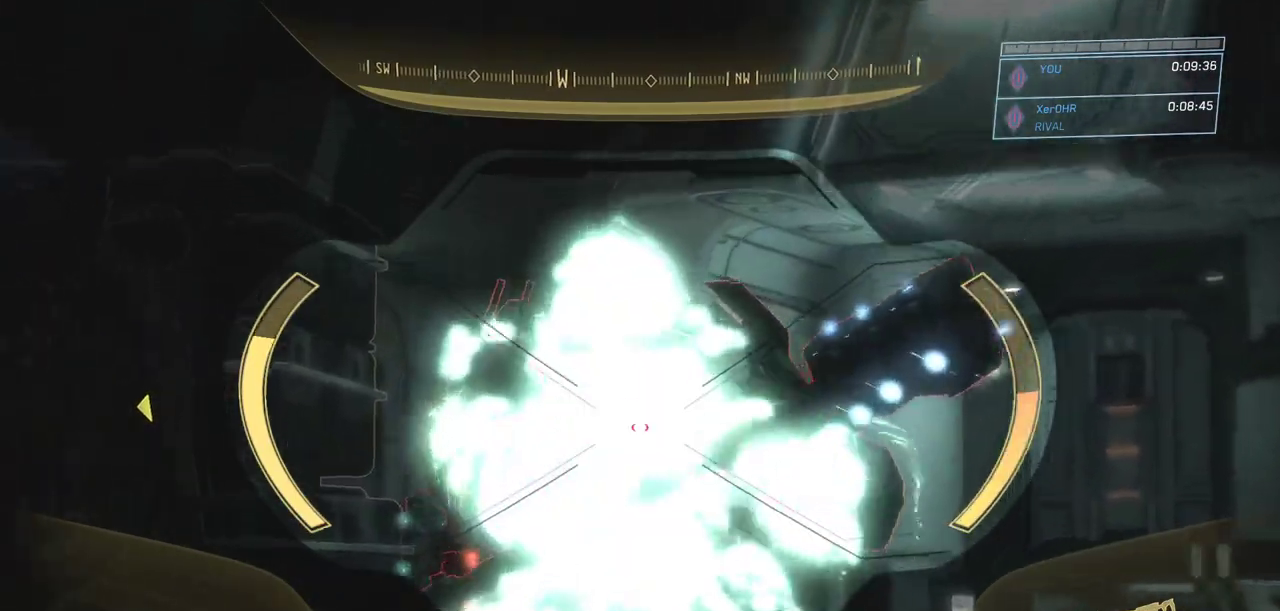
{"keys": ["w"], "mouse": [], "events": [[100, "ctrl", "down"], [100, "mouse_right", "down"], [100, "shift", "down"], [150, "shift", "up"], [201, "ctrl", "up"], [201, "mouse_right", "up"]]}
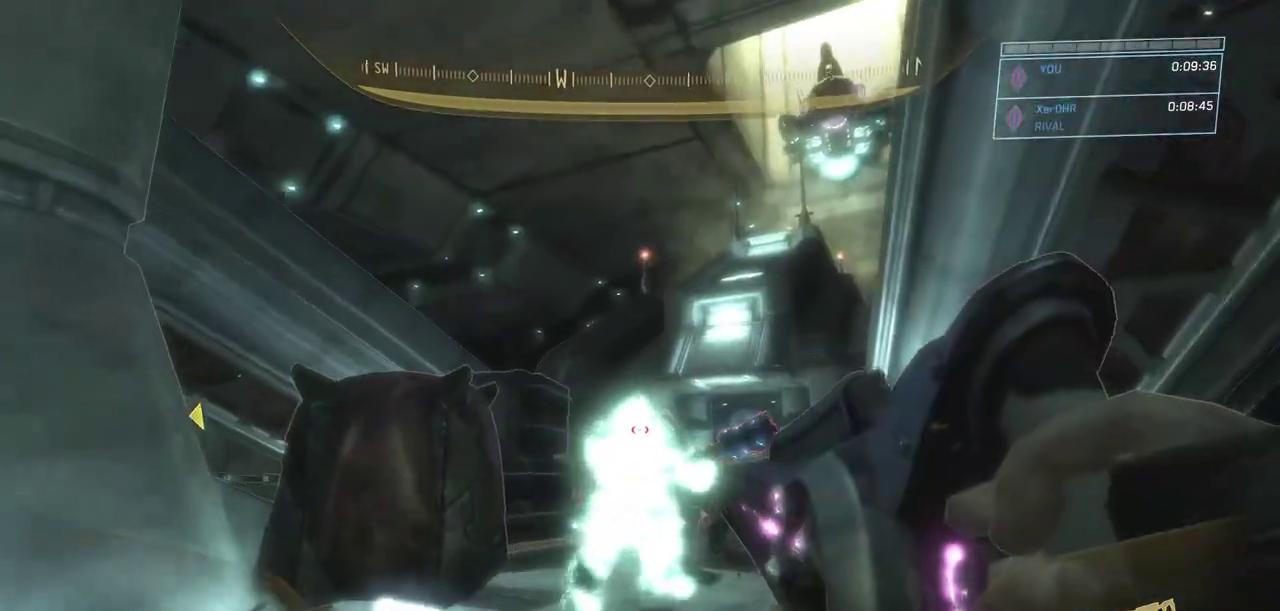
{"keys": ["w"], "mouse": [], "events": [[300, "a", "down"], [400, "a", "up"]]}
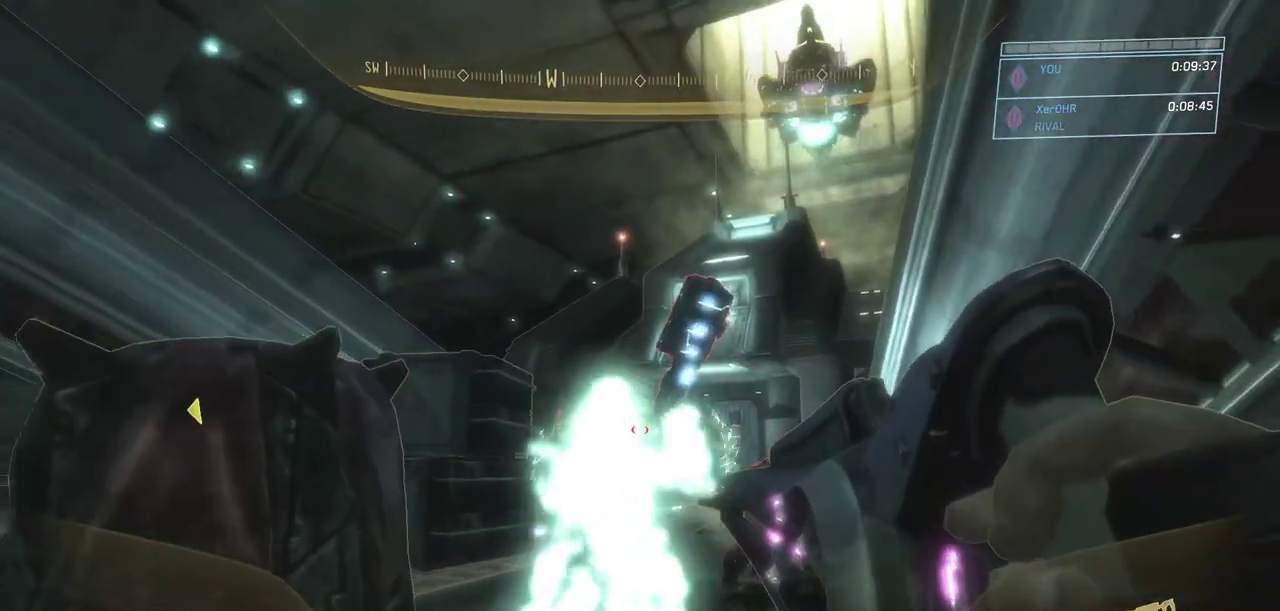
{"keys": ["a", "shift", "w"], "mouse": [], "events": [[84, "a", "down"], [451, "shift", "down"]]}
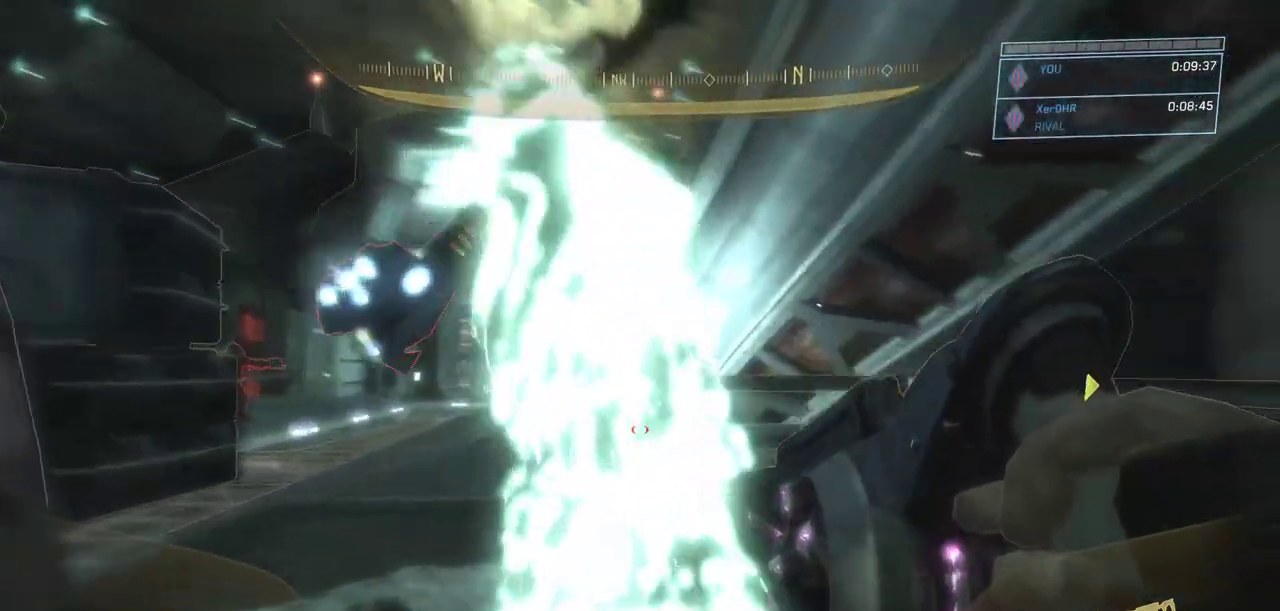
{"keys": ["a", "ctrl", "q", "w"], "mouse": [], "events": [[83, "shift", "up"], [200, "q", "down"], [283, "q", "up"], [384, "q", "down"], [500, "ctrl", "down"]]}